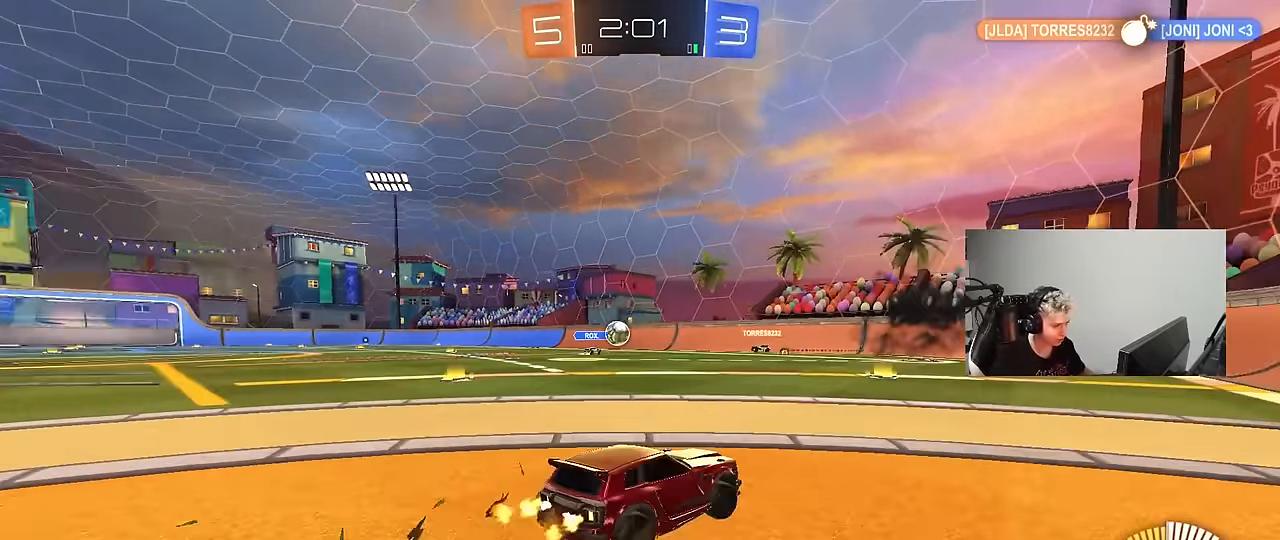
Gameplay with keyboard and mouse; each line is a JSON object with the keys and mouse buttons held at the frame after it. "events" lists presses ("down") and releases ("up") of "1", "2", "3", "4", "5", "a", "alt", "c", "caps_lock", "ctrl", "d", "e", "f", "g", "q", "r", "s", "shift", "space", "t", "tab", "v", "w", "x", "z", "mouse_left", "mouse_wheel" and "mouse_right" between this image and that frame as [ms after this image, input, new state], when the widget could be followed in between. "mouse_left", "mouse_wheel", "mouse_right" = the "left", "wheel", "right" buttons of the "mouse" list. No other keys are recorded. "wheel" means that the mouse wheel is clicked or scrolled. "mouse_move" is the direction in which the mouse moves at that frame (one of eight, or "still"), when it could be read.
{"keys": ["a", "w"], "mouse": [], "mouse_move": "still", "events": [[33, "d", "up"], [217, "a", "down"], [317, "a", "up"], [450, "a", "down"]]}
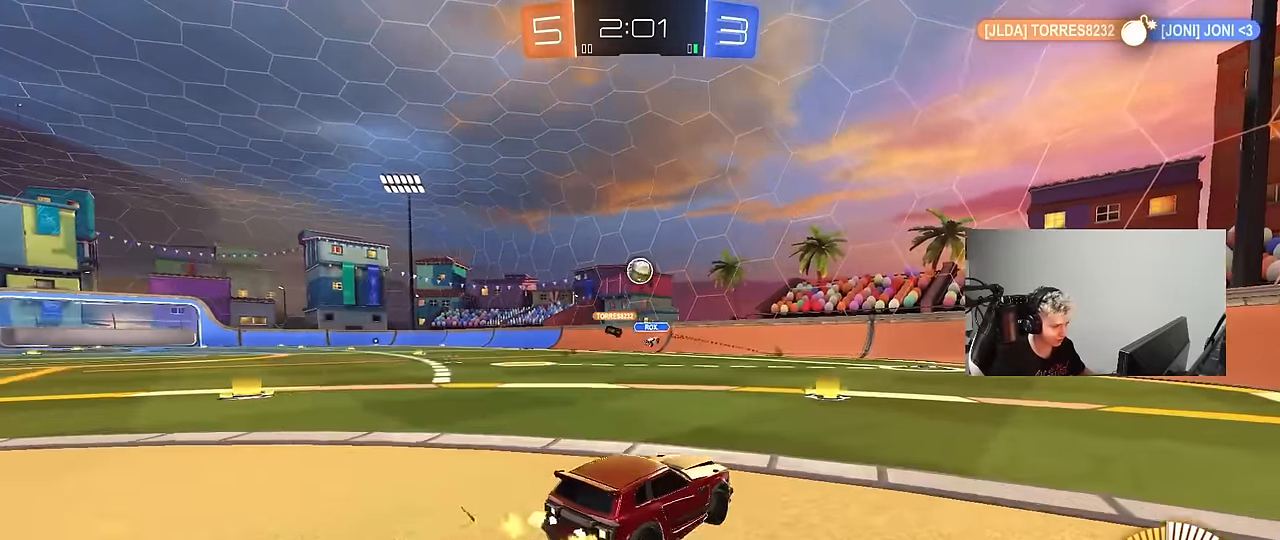
{"keys": ["w"], "mouse": [], "mouse_move": "still", "events": [[100, "a", "up"], [283, "d", "down"], [383, "d", "up"]]}
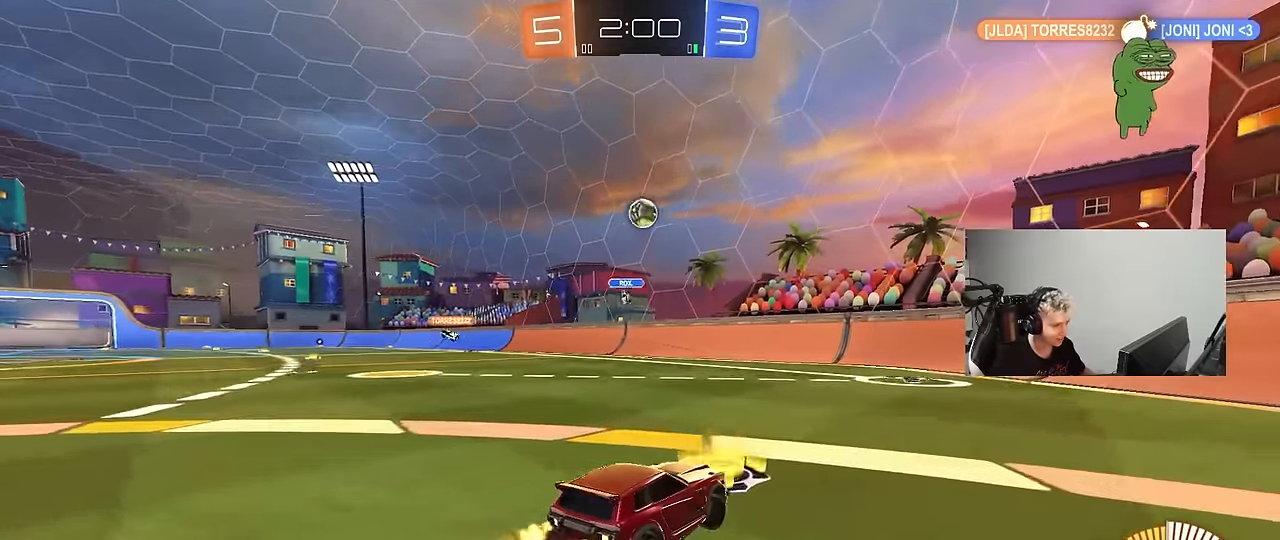
{"keys": ["d", "w"], "mouse": [], "mouse_move": "still", "events": [[300, "a", "down"], [400, "a", "up"], [400, "d", "down"]]}
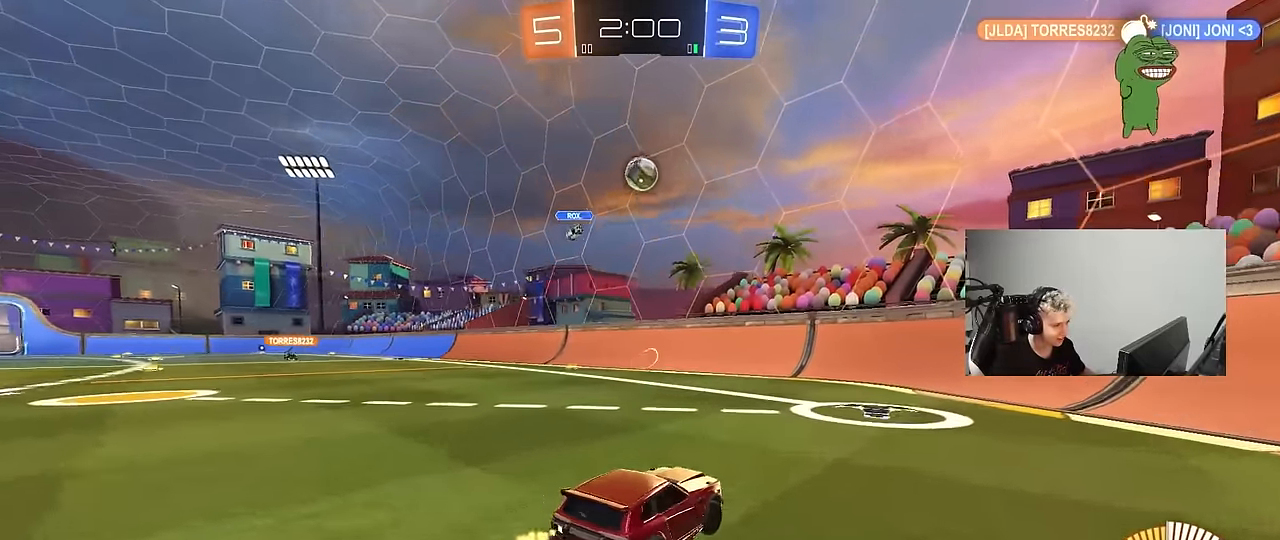
{"keys": ["d", "w"], "mouse": [], "mouse_move": "still", "events": [[33, "shift", "down"], [317, "shift", "up"]]}
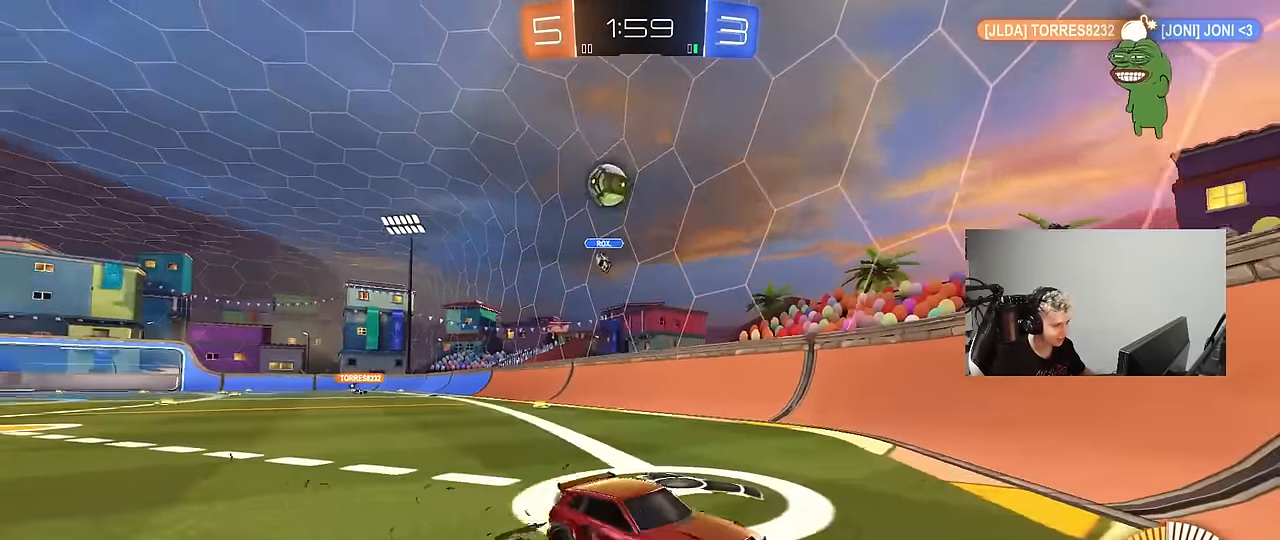
{"keys": ["w"], "mouse": [], "mouse_move": "still", "events": [[183, "d", "up"]]}
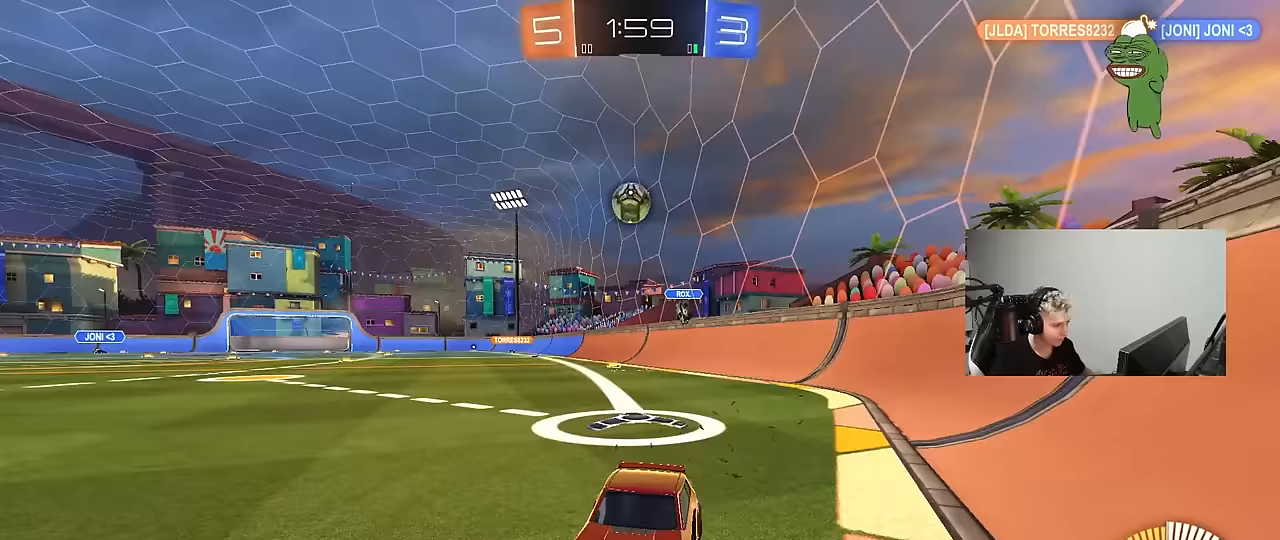
{"keys": ["d"], "mouse": [], "mouse_move": "still", "events": [[17, "d", "down"], [200, "d", "up"], [433, "d", "down"], [483, "w", "up"]]}
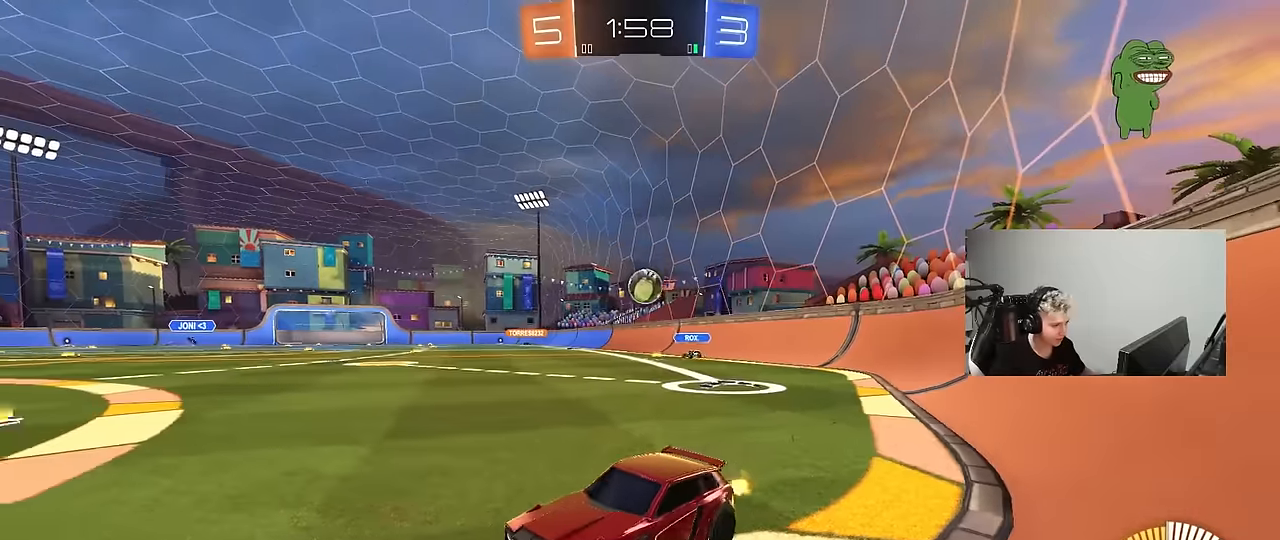
{"keys": ["a"], "mouse": [], "mouse_move": "still", "events": [[33, "d", "up"], [167, "d", "down"], [167, "w", "down"], [267, "w", "up"], [317, "d", "up"], [367, "a", "down"]]}
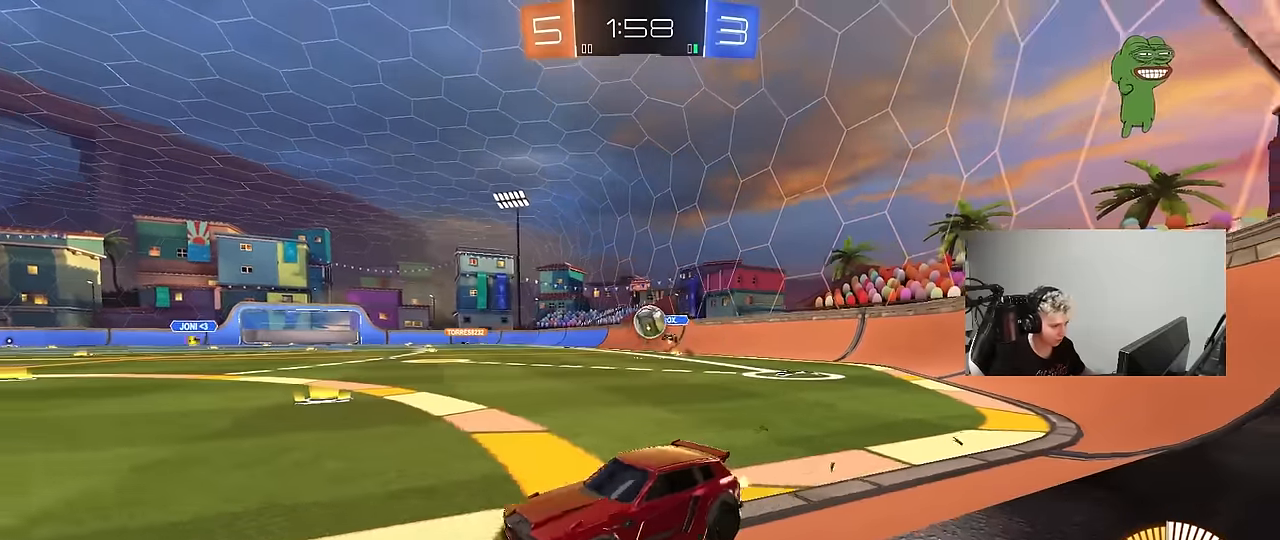
{"keys": ["d", "w"], "mouse": [], "mouse_move": "still", "events": [[100, "w", "down"], [283, "a", "up"], [333, "d", "down"], [417, "d", "up"], [467, "d", "down"]]}
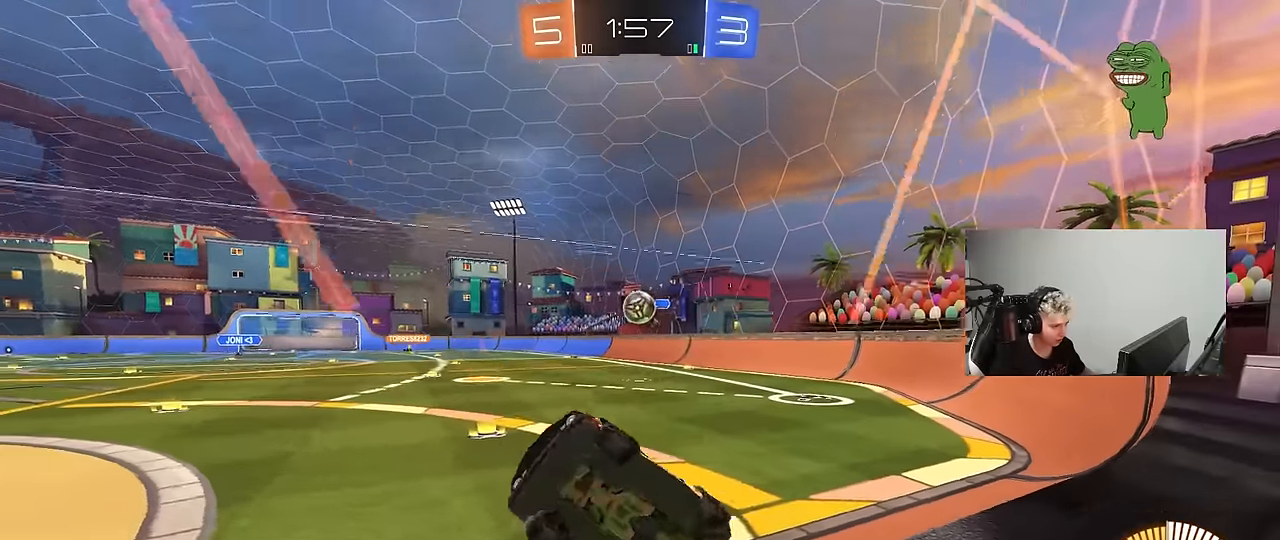
{"keys": ["d", "s"], "mouse": ["right"], "mouse_move": "down-left", "events": [[117, "a", "down"], [117, "d", "up"], [300, "a", "up"], [300, "d", "down"], [300, "s", "down"], [300, "w", "up"], [433, "mouse_right", "down"]]}
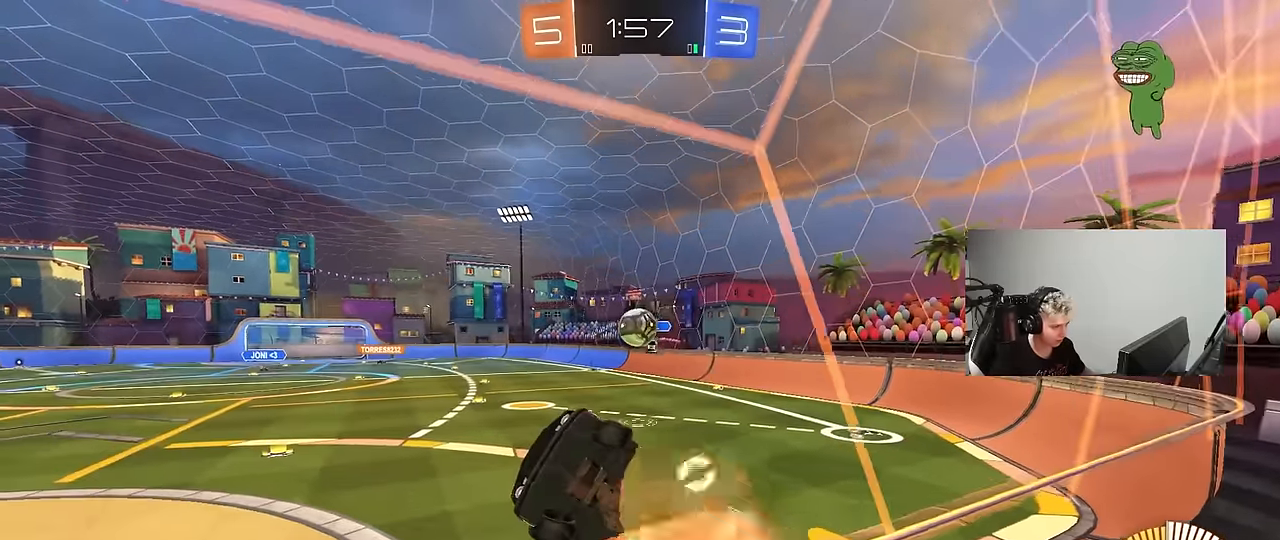
{"keys": ["a", "d", "shift", "w"], "mouse": ["left"], "mouse_move": "down-left", "events": [[83, "d", "up"], [133, "a", "down"], [167, "mouse_left", "down"], [167, "shift", "down"], [267, "d", "down"], [267, "mouse_right", "up"], [367, "s", "up"], [417, "d", "up"], [417, "mouse_left", "up"], [500, "d", "down"], [500, "mouse_left", "down"], [500, "w", "down"]]}
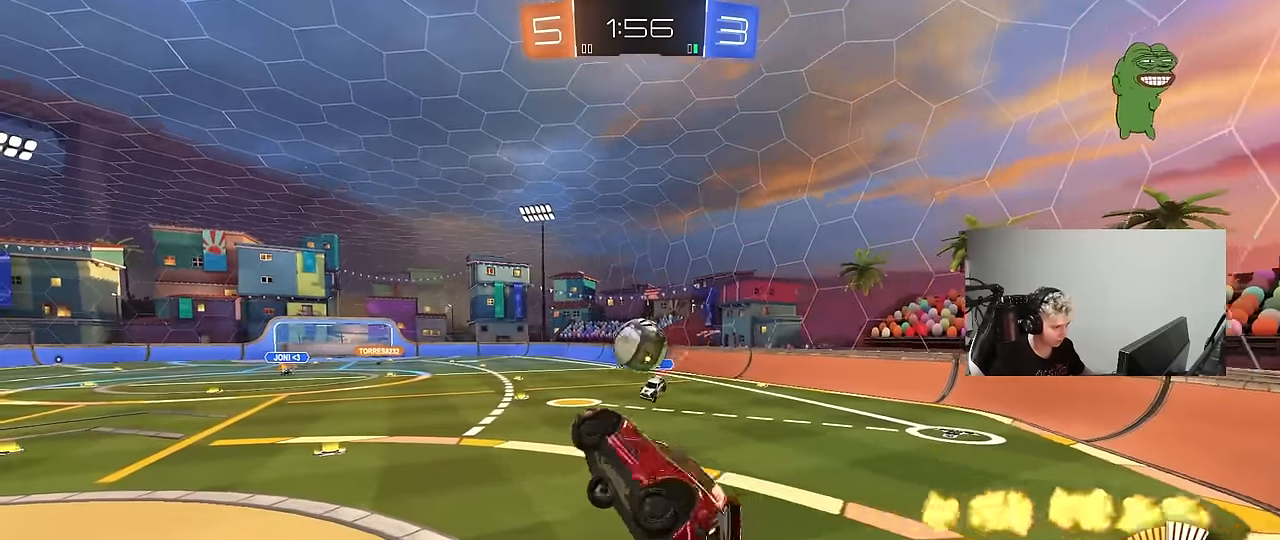
{"keys": ["d", "s", "shift"], "mouse": ["left", "right"], "mouse_move": "down", "events": [[100, "d", "up"], [150, "shift", "up"], [183, "a", "up"], [183, "d", "down"], [233, "w", "up"], [333, "w", "down"], [383, "shift", "down"], [417, "mouse_right", "down"], [467, "s", "down"], [467, "w", "up"]]}
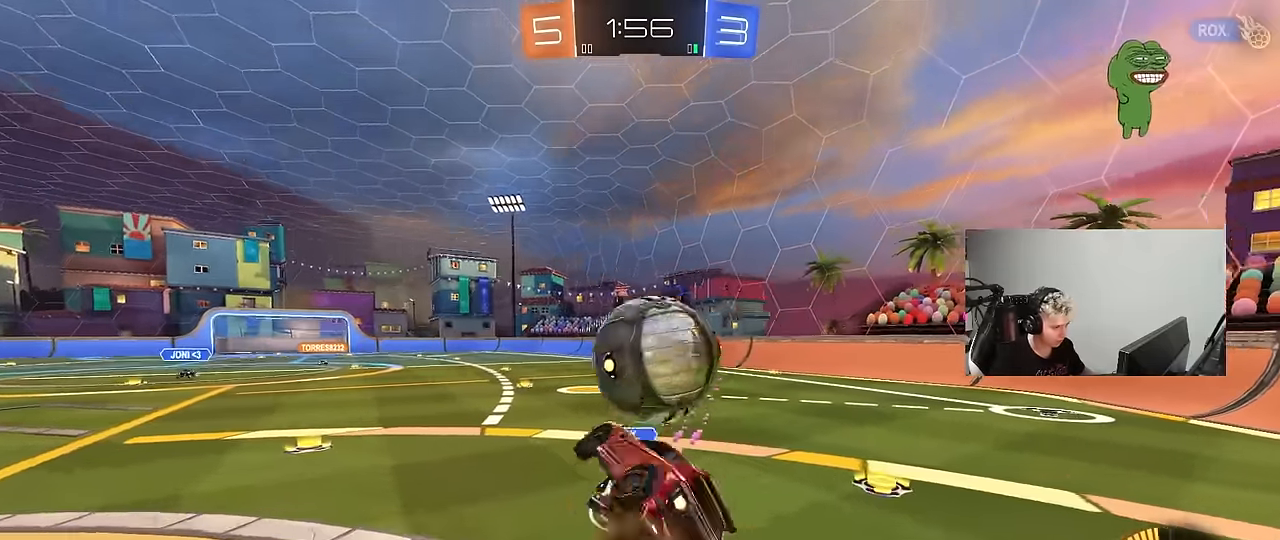
{"keys": ["a", "d", "s", "shift"], "mouse": [], "mouse_move": "up", "events": [[117, "mouse_right", "up"], [250, "mouse_left", "up"], [483, "a", "down"]]}
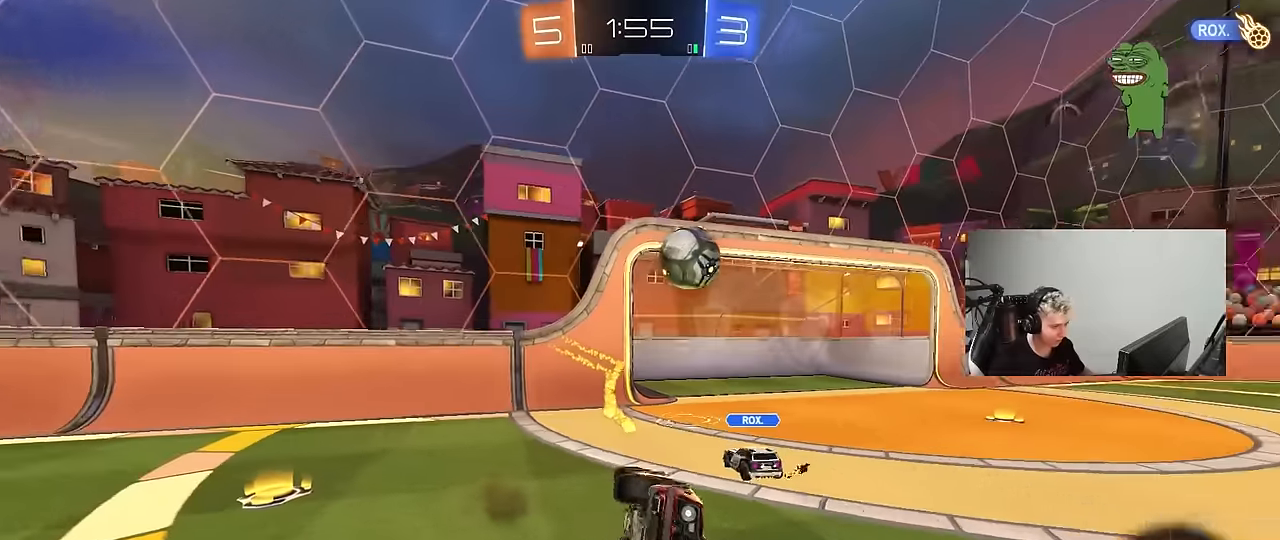
{"keys": ["a", "w"], "mouse": [], "mouse_move": "still", "events": [[33, "d", "up"], [33, "shift", "up"], [216, "a", "up"], [216, "s", "up"], [366, "a", "down"], [416, "w", "down"]]}
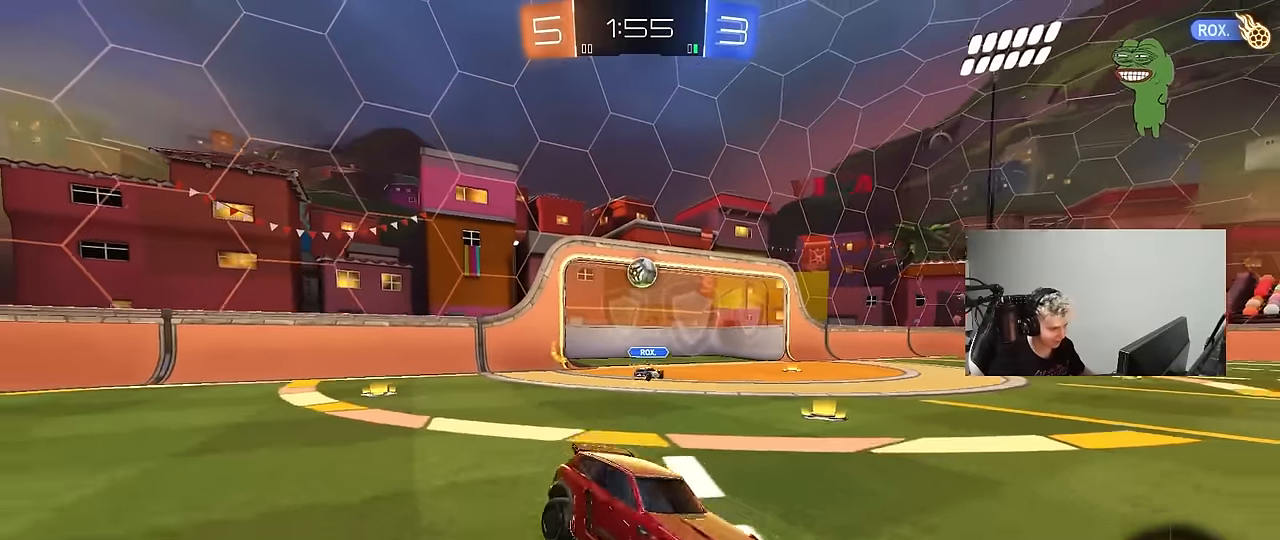
{"keys": ["a", "w"], "mouse": [], "mouse_move": "still", "events": [[383, "shift", "down"], [466, "shift", "up"]]}
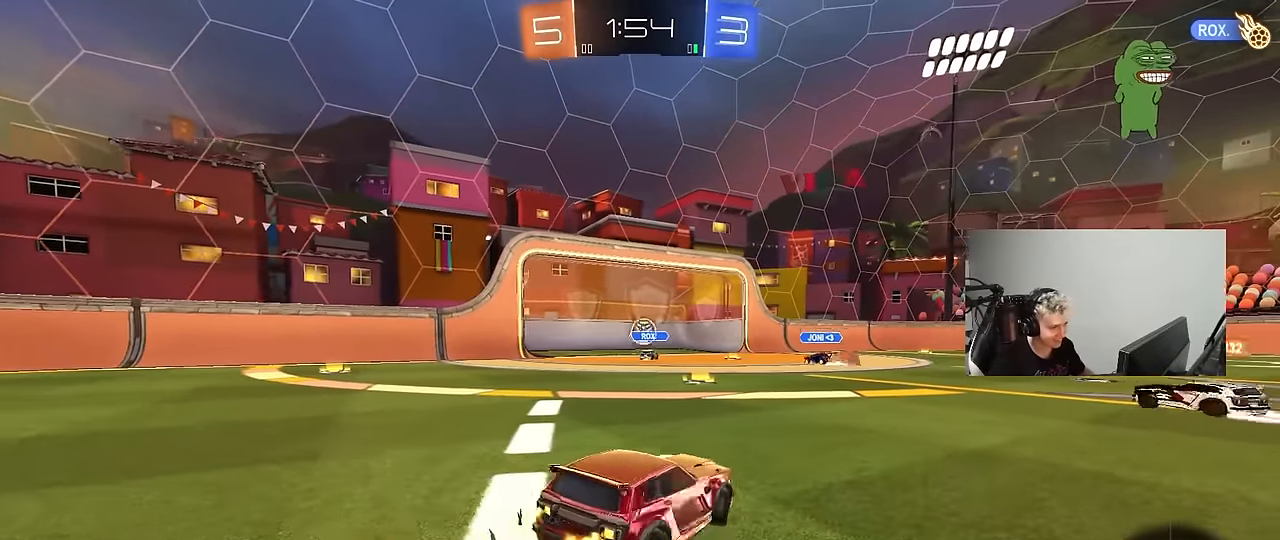
{"keys": ["a", "shift", "w"], "mouse": ["left", "right"], "mouse_move": "still", "events": [[200, "a", "up"], [250, "mouse_left", "down"], [433, "mouse_right", "down"], [483, "a", "down"], [483, "shift", "down"]]}
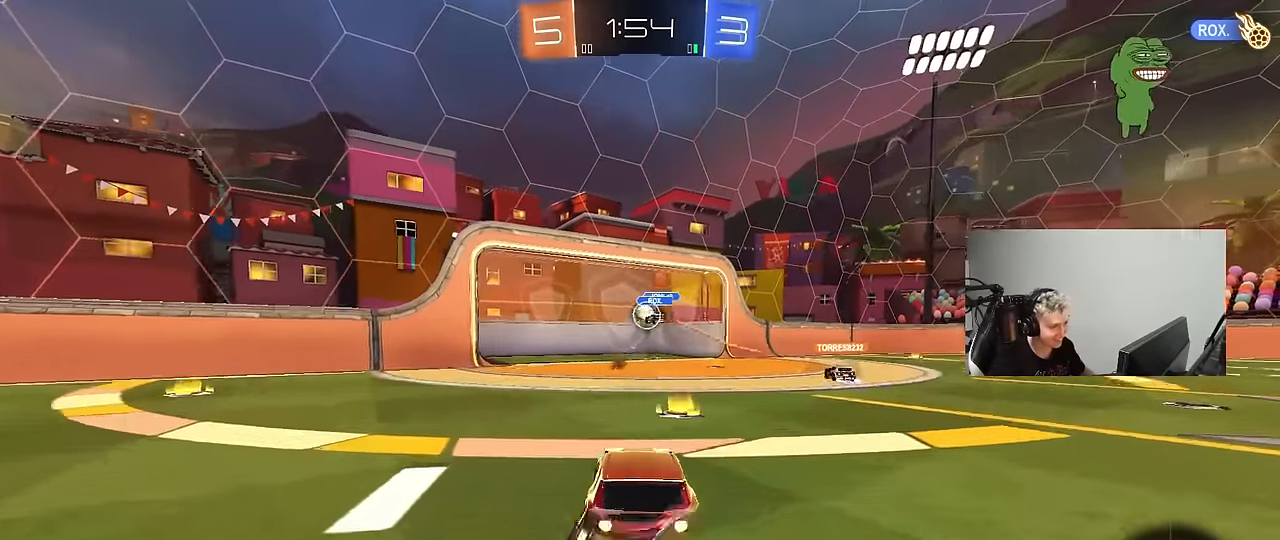
{"keys": ["a", "shift", "space"], "mouse": ["left"], "mouse_move": "still", "events": [[133, "w", "up"], [183, "s", "down"], [316, "mouse_right", "up"], [450, "s", "up"], [450, "space", "down"]]}
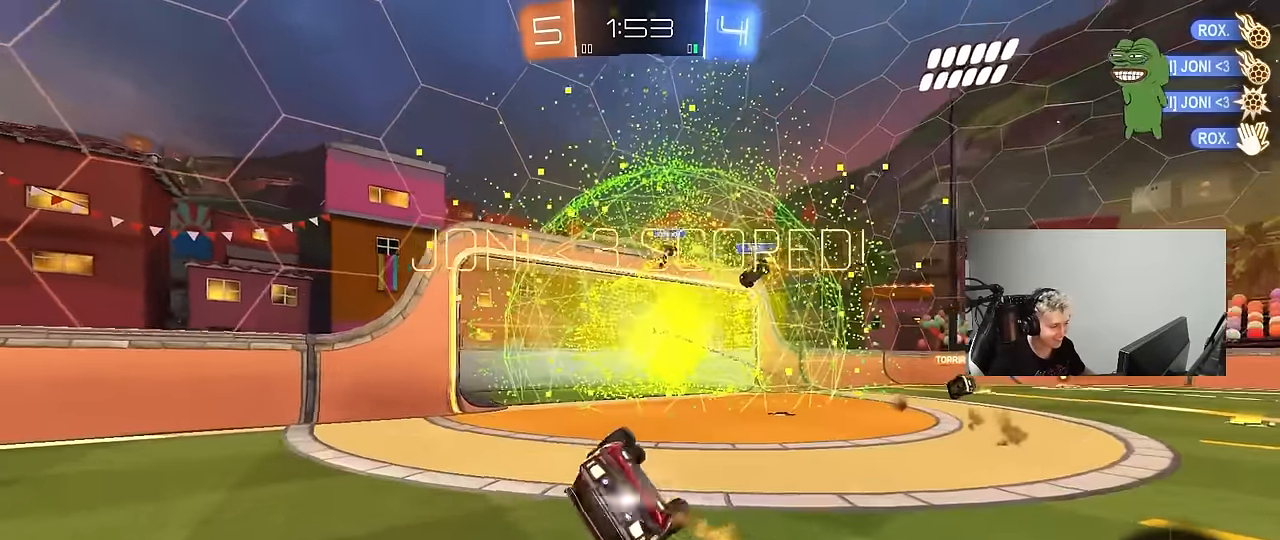
{"keys": ["a", "shift"], "mouse": [], "mouse_move": "up-left", "events": [[100, "s", "down"], [150, "space", "up"], [333, "s", "up"], [383, "mouse_left", "up"]]}
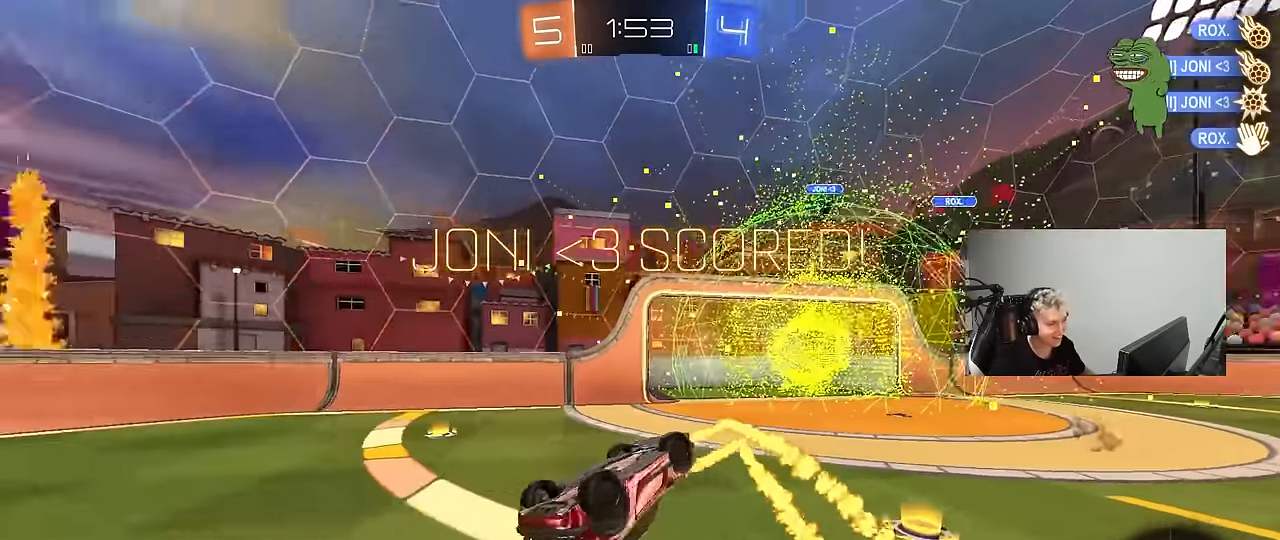
{"keys": ["d"], "mouse": [], "mouse_move": "still", "events": [[200, "mouse_wheel", "down"], [250, "s", "down"], [400, "a", "up"], [400, "d", "down"], [400, "s", "up"], [400, "shift", "up"], [483, "mouse_wheel", "up"]]}
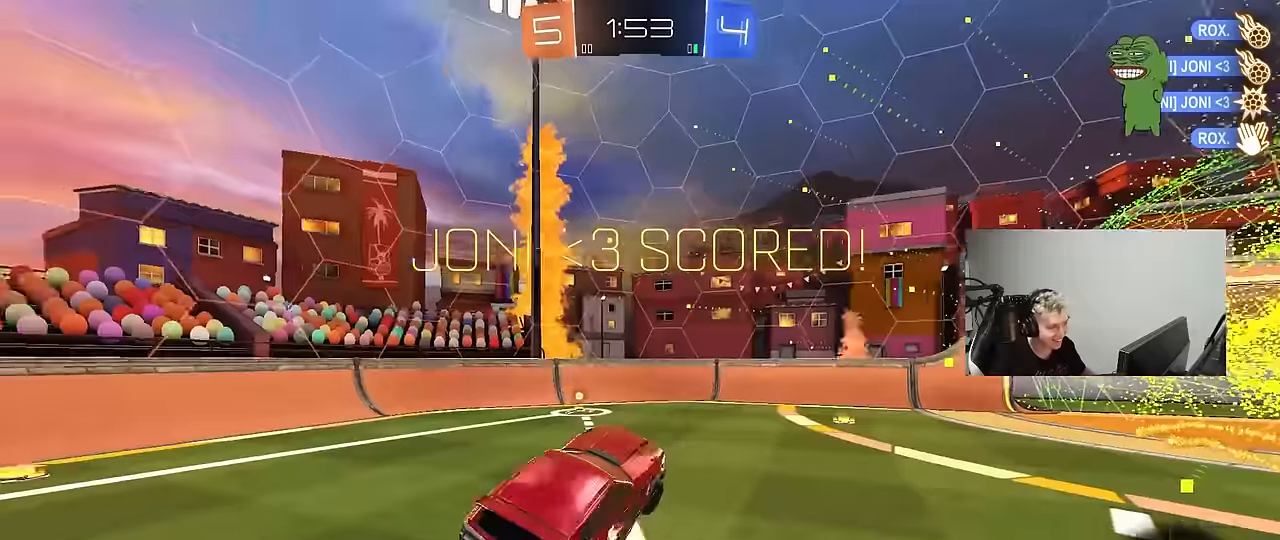
{"keys": ["s", "shift"], "mouse": [], "mouse_move": "still", "events": [[33, "d", "up"], [166, "d", "down"], [266, "d", "up"], [266, "shift", "down"], [500, "s", "down"]]}
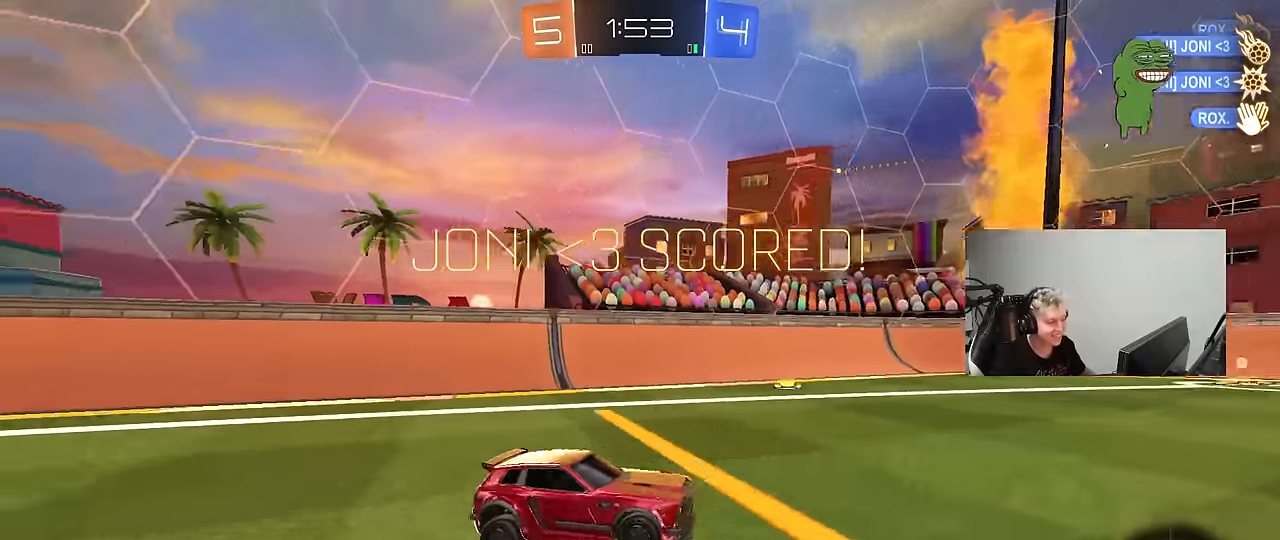
{"keys": ["d", "s", "shift"], "mouse": ["right"], "mouse_move": "down-left", "events": [[200, "d", "down"], [233, "mouse_right", "down"], [333, "mouse_right", "up"], [383, "mouse_right", "down"]]}
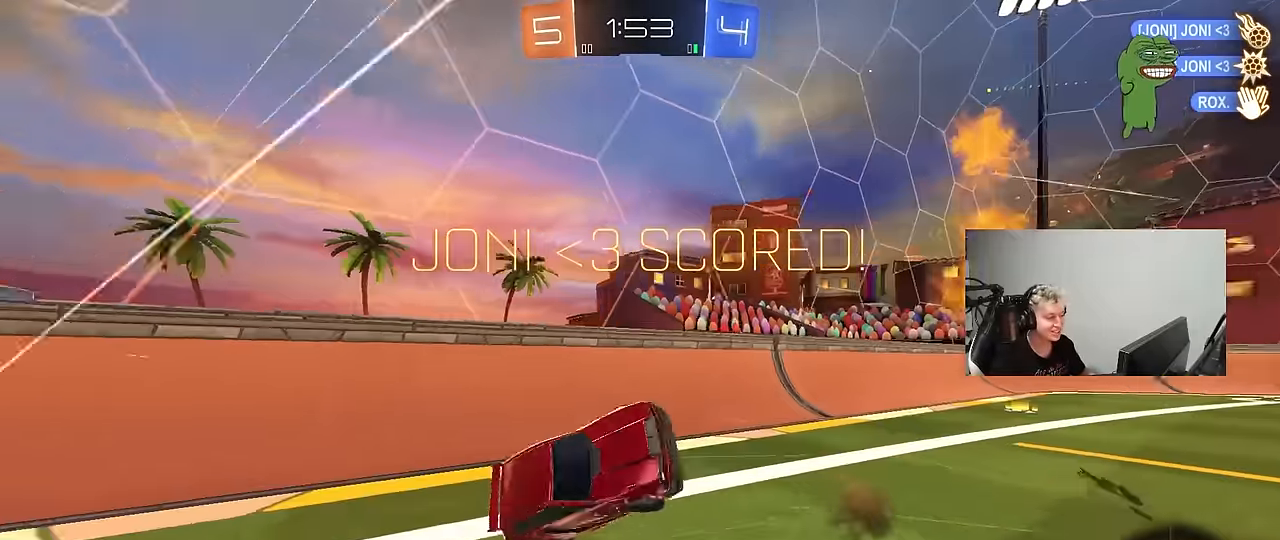
{"keys": ["d", "w"], "mouse": ["left"], "mouse_move": "still", "events": [[16, "space", "down"], [66, "mouse_right", "up"], [116, "s", "up"], [200, "mouse_left", "down"], [200, "space", "up"], [250, "w", "down"], [433, "shift", "up"]]}
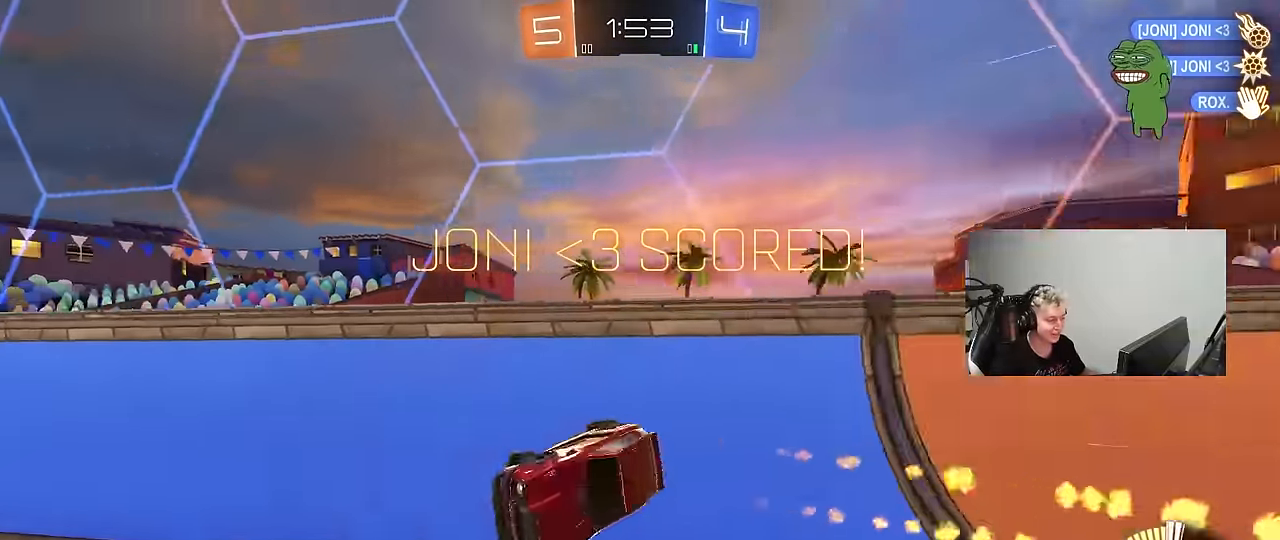
{"keys": ["a", "shift", "w"], "mouse": ["left"], "mouse_move": "still", "events": [[133, "mouse_left", "up"], [316, "d", "up"], [400, "mouse_left", "down"], [400, "mouse_right", "down"], [450, "a", "down"], [450, "shift", "down"], [500, "mouse_right", "up"]]}
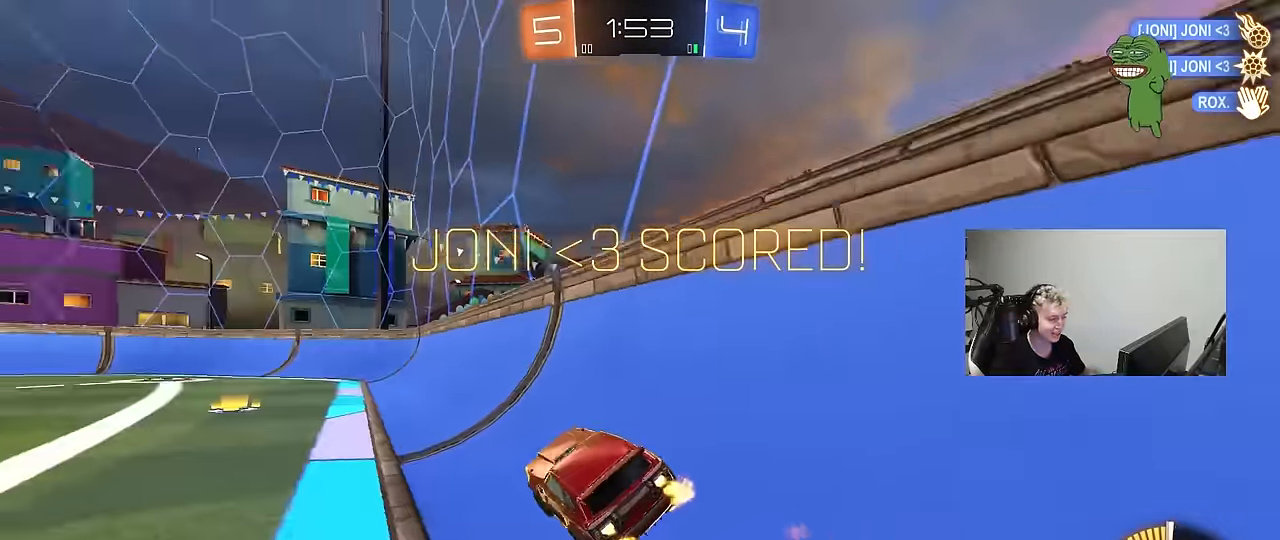
{"keys": ["a", "shift"], "mouse": ["left"], "mouse_move": "still", "events": [[50, "mouse_right", "down"], [200, "mouse_right", "up"], [200, "s", "down"], [200, "w", "up"], [283, "mouse_right", "down"], [283, "s", "up"], [466, "mouse_right", "up"]]}
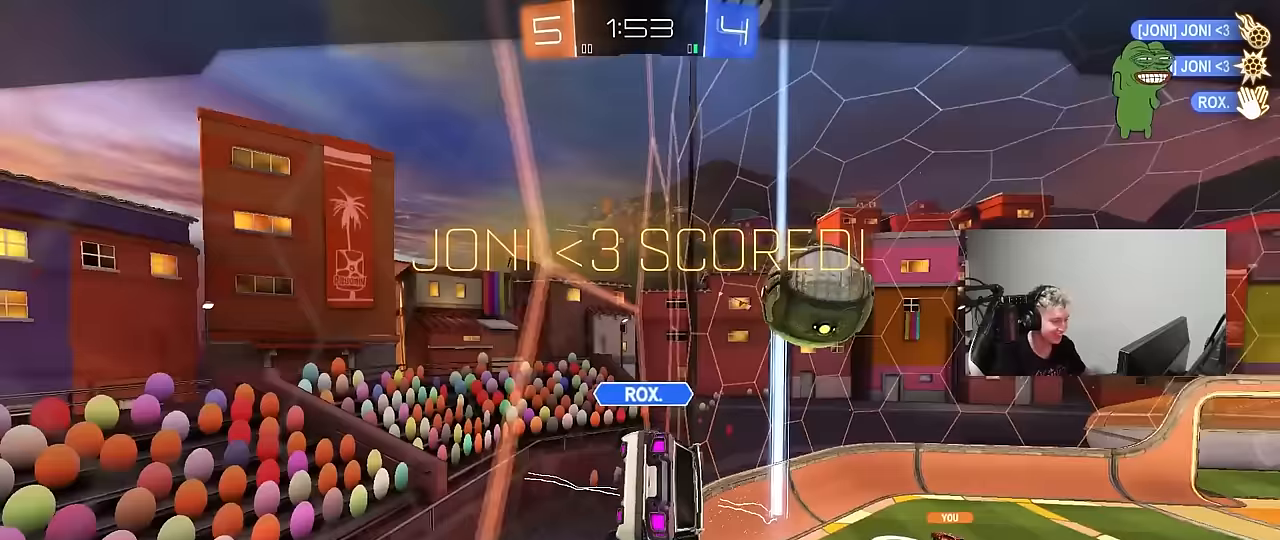
{"keys": [], "mouse": [], "mouse_move": "left", "events": [[117, "mouse_left", "up"], [117, "shift", "up"], [167, "a", "up"]]}
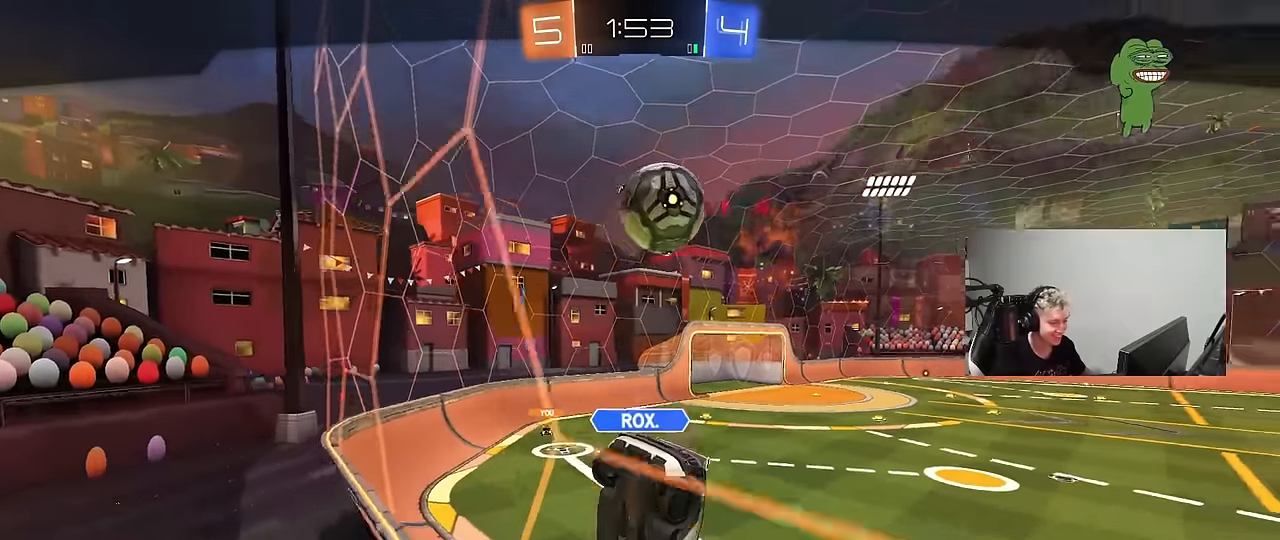
{"keys": [], "mouse": [], "mouse_move": "down", "events": []}
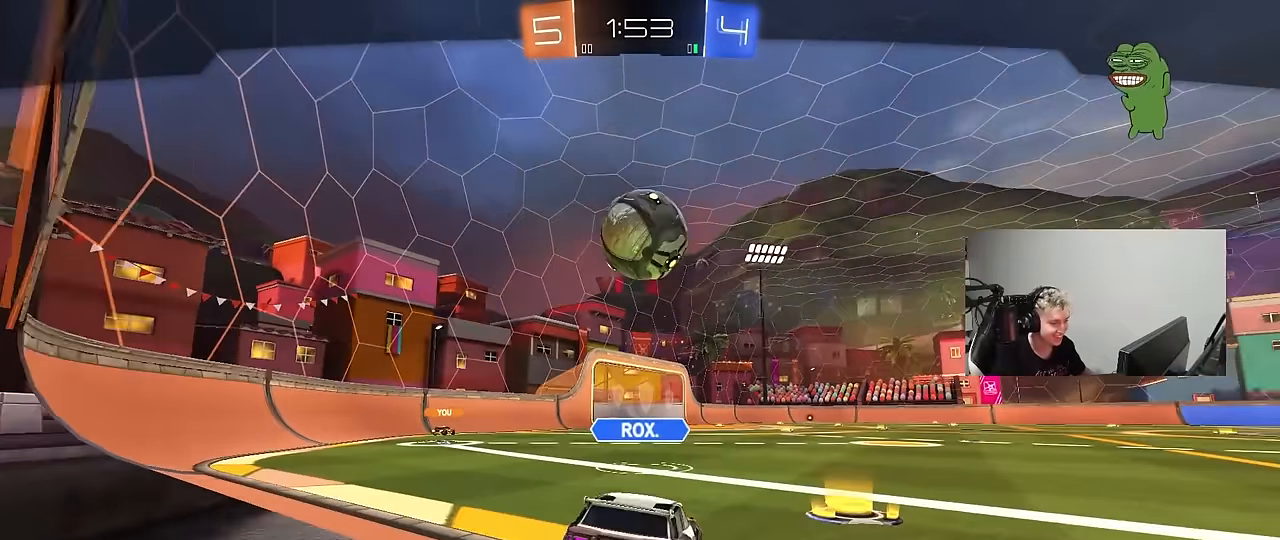
{"keys": [], "mouse": [], "mouse_move": "down", "events": []}
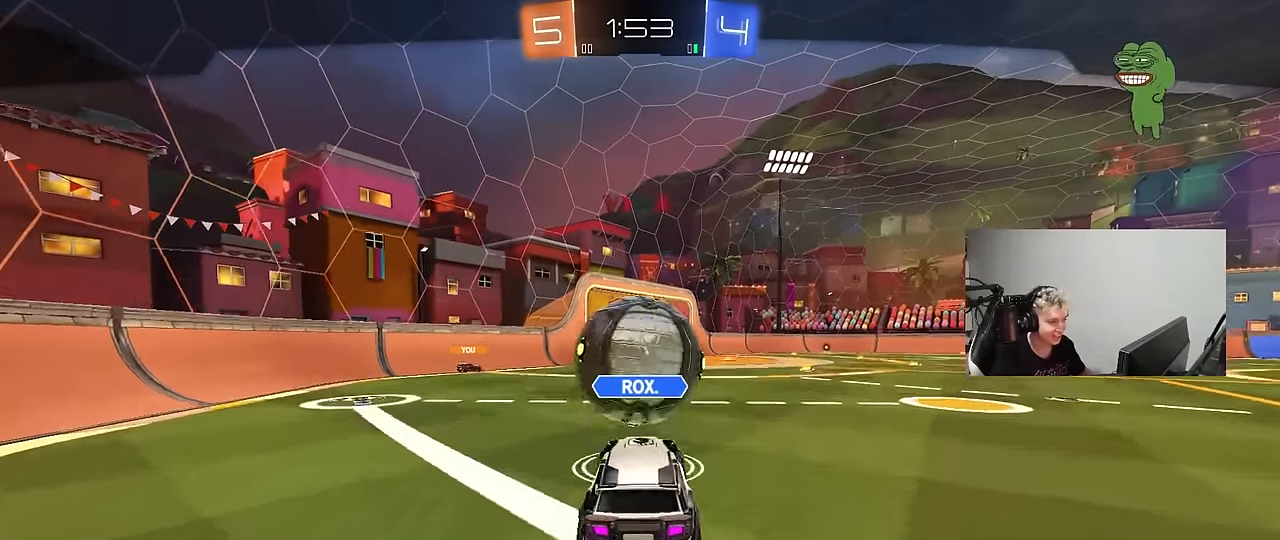
{"keys": [], "mouse": [], "mouse_move": "up", "events": []}
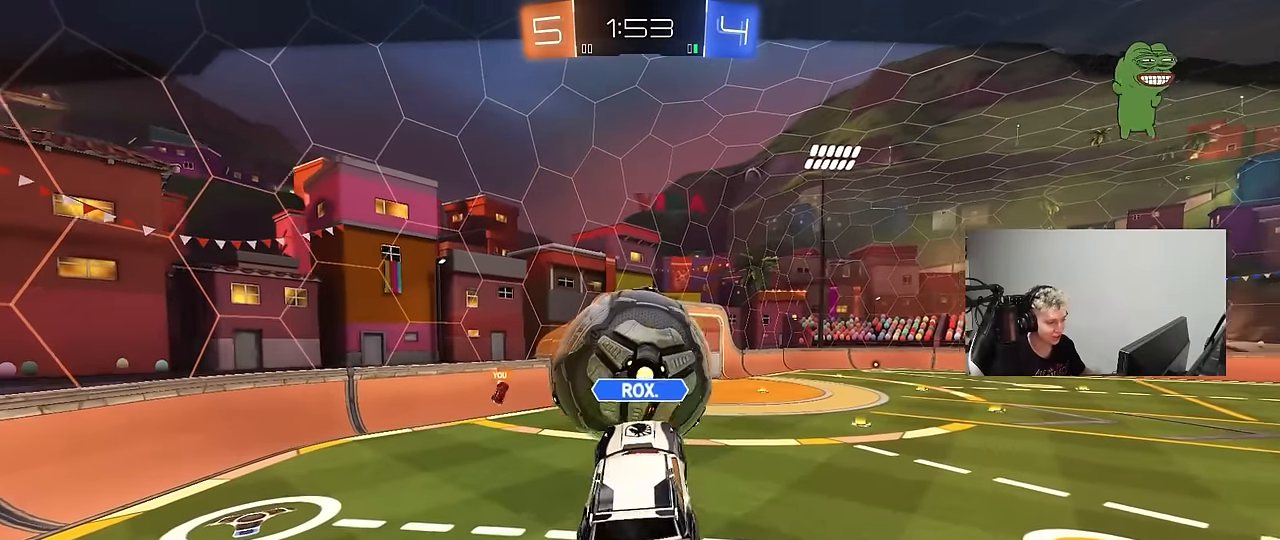
{"keys": [], "mouse": [], "mouse_move": "down-left", "events": []}
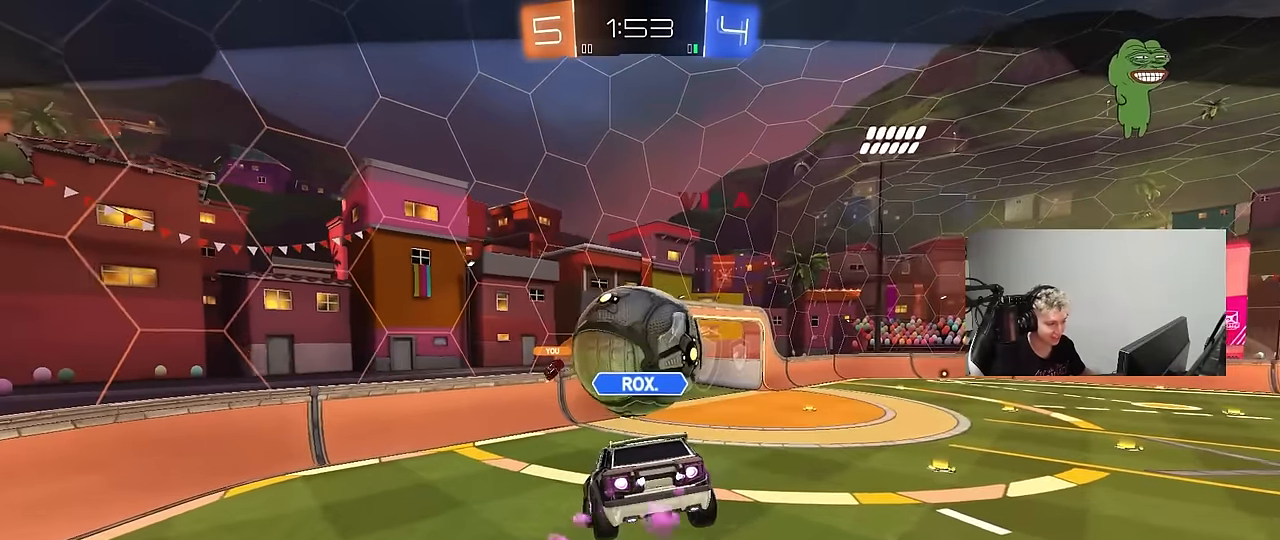
{"keys": [], "mouse": [], "mouse_move": "still", "events": []}